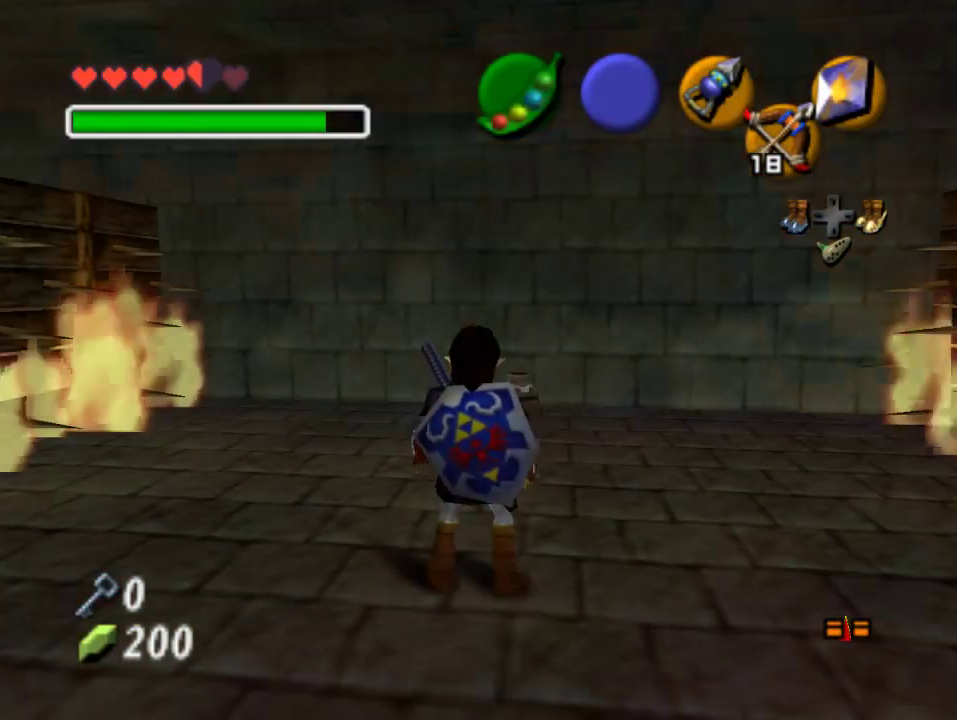
Gameplay with a controller (Nintendo layout); each line is a JSON object with the inputs held at the frame after it. "events" lists button and stick changes between this image and that frame as [ms after this image, input, new state], when the widget could be followed in between. Not read: L3 R3 Z.
{"buttons": ["A"], "left_stick": "up-left", "events": [[233, "left_stick", "up-left"], [467, "A", "down"]]}
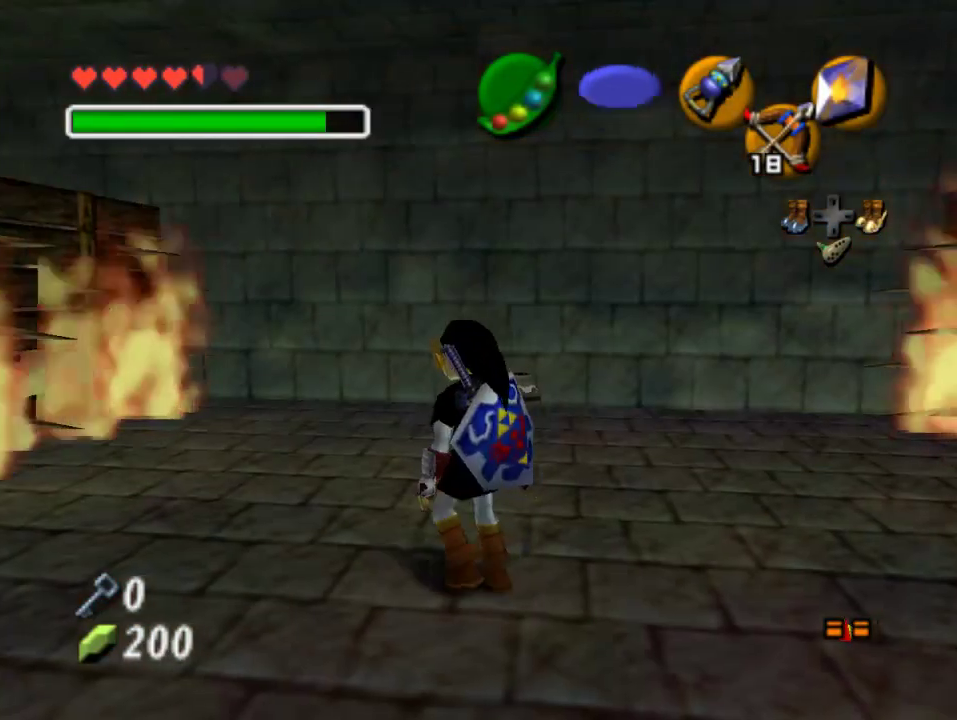
{"buttons": [], "left_stick": "up-left", "events": [[100, "A", "up"], [133, "left_stick", "up"], [400, "left_stick", "up-left"]]}
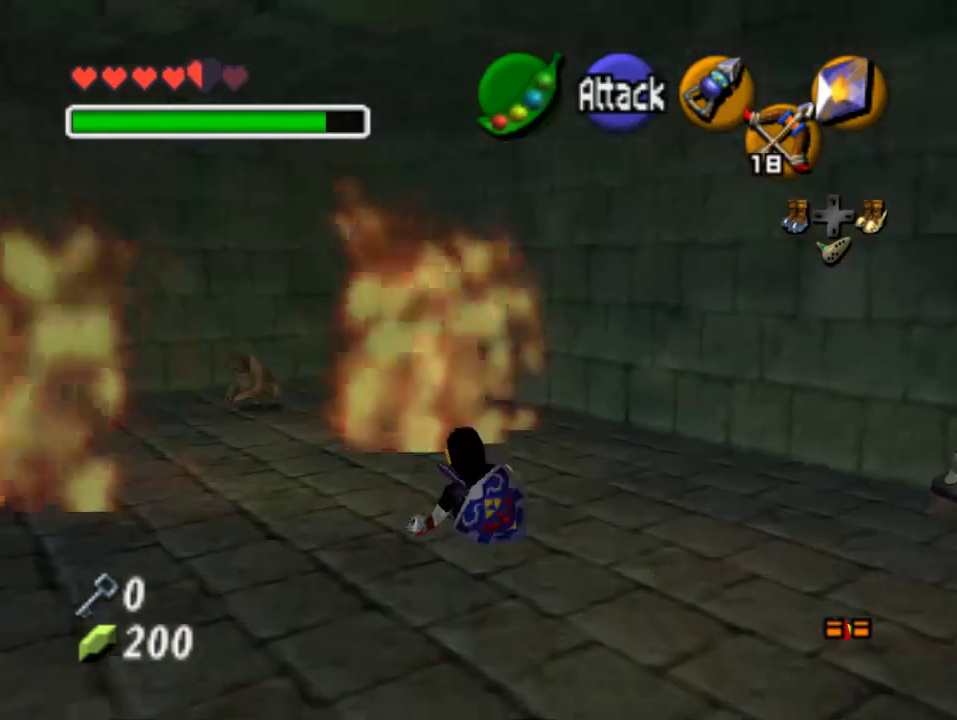
{"buttons": [], "left_stick": "up", "events": [[500, "left_stick", "up"]]}
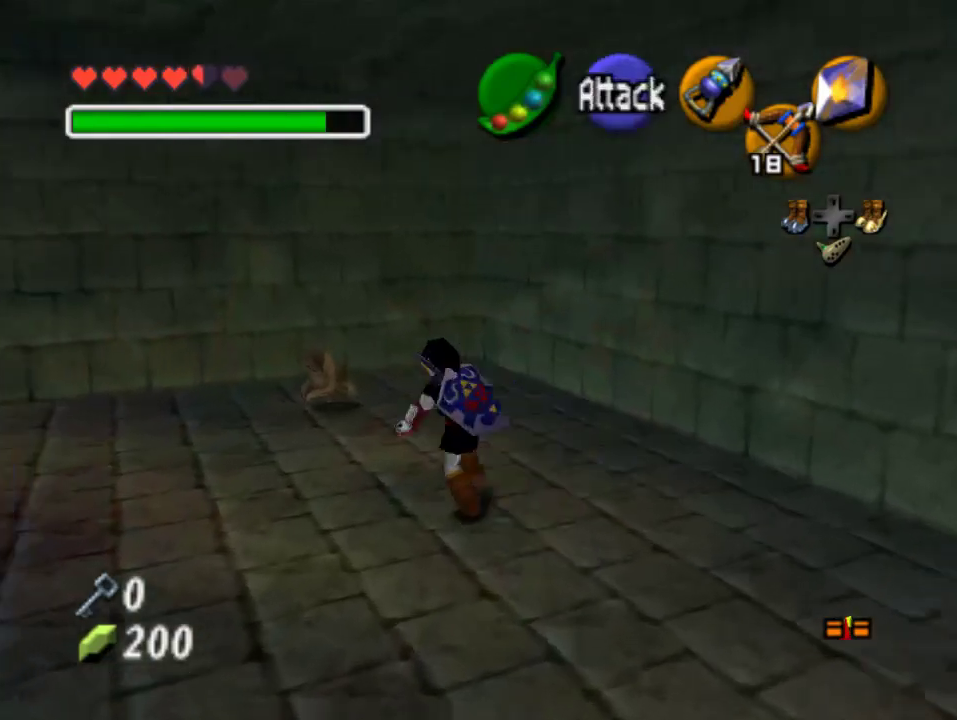
{"buttons": [], "left_stick": "up", "events": []}
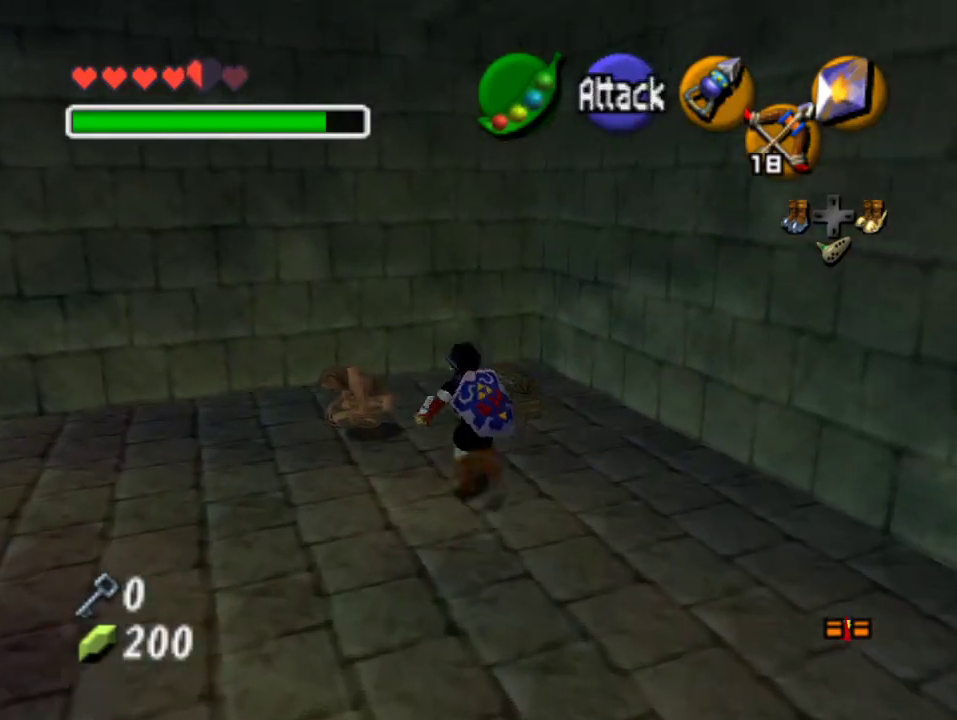
{"buttons": ["A"], "left_stick": "center"}
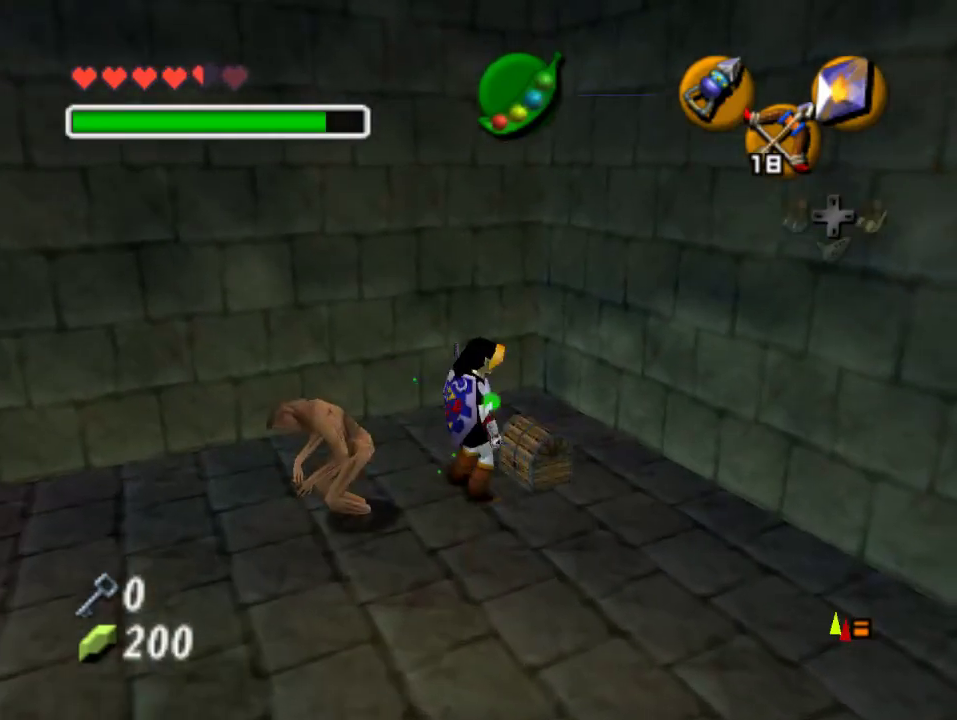
{"buttons": [], "left_stick": "center", "events": [[233, "A", "up"]]}
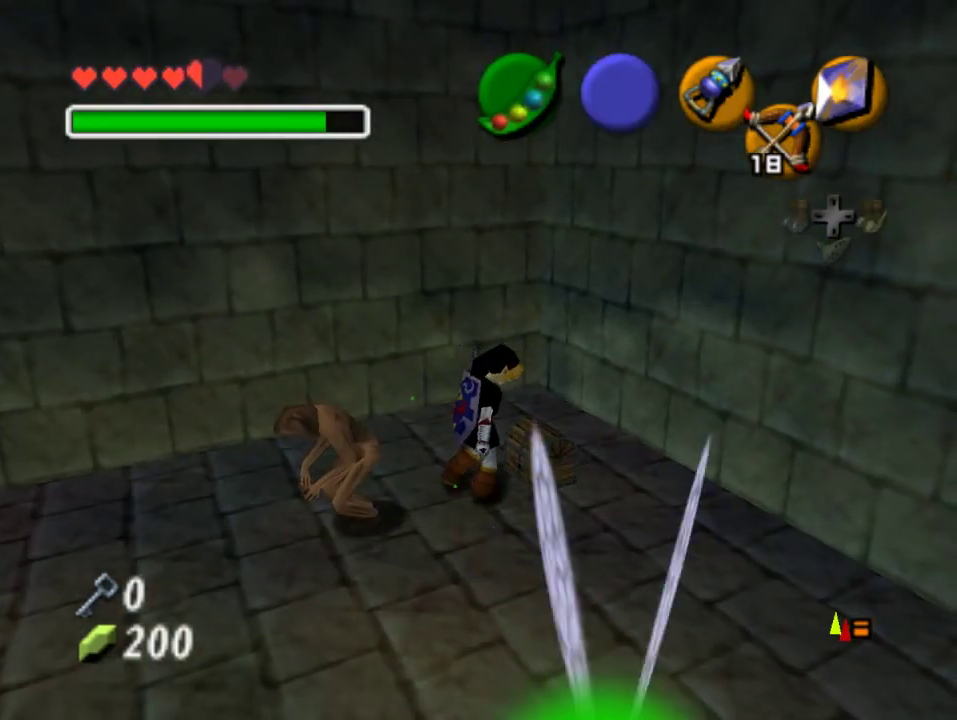
{"buttons": [], "left_stick": "center", "events": []}
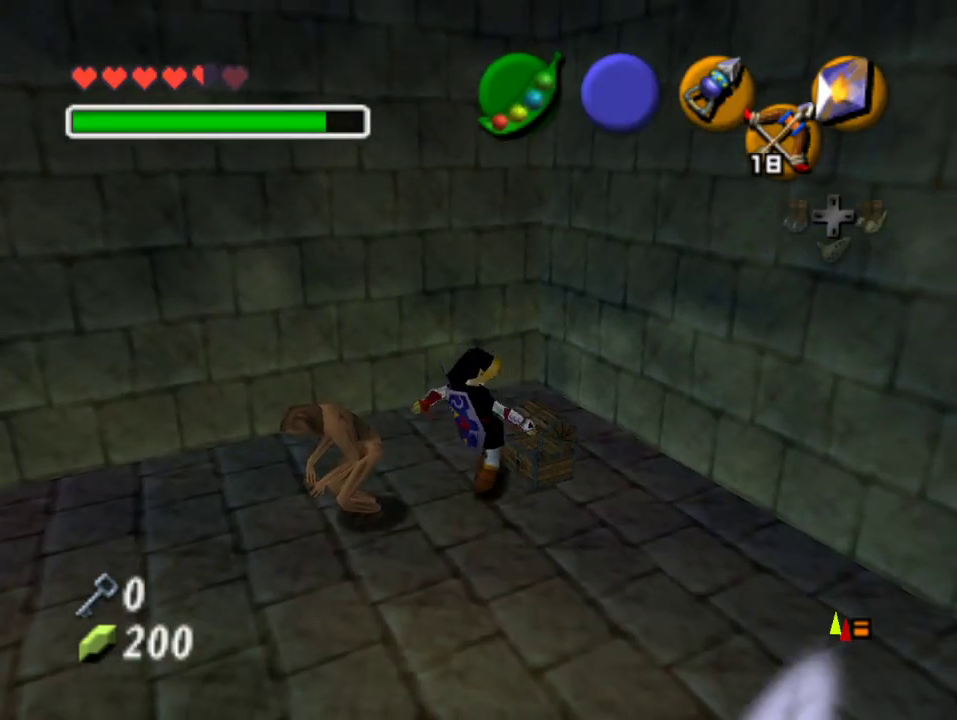
{"buttons": [], "left_stick": "center", "events": []}
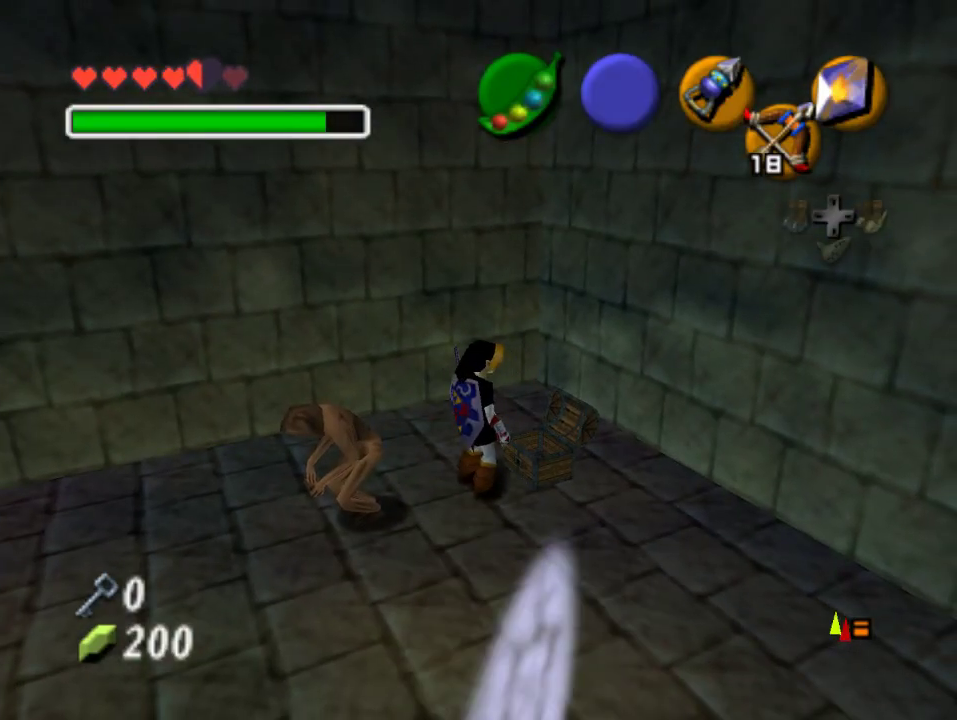
{"buttons": [], "left_stick": "center", "events": []}
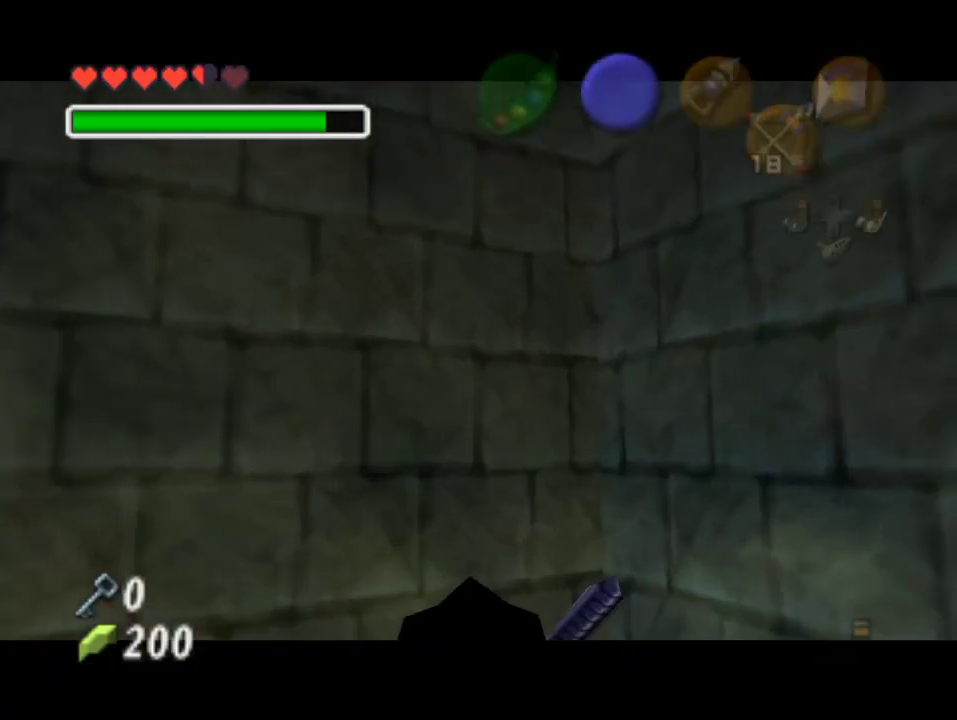
{"buttons": [], "left_stick": "center", "events": []}
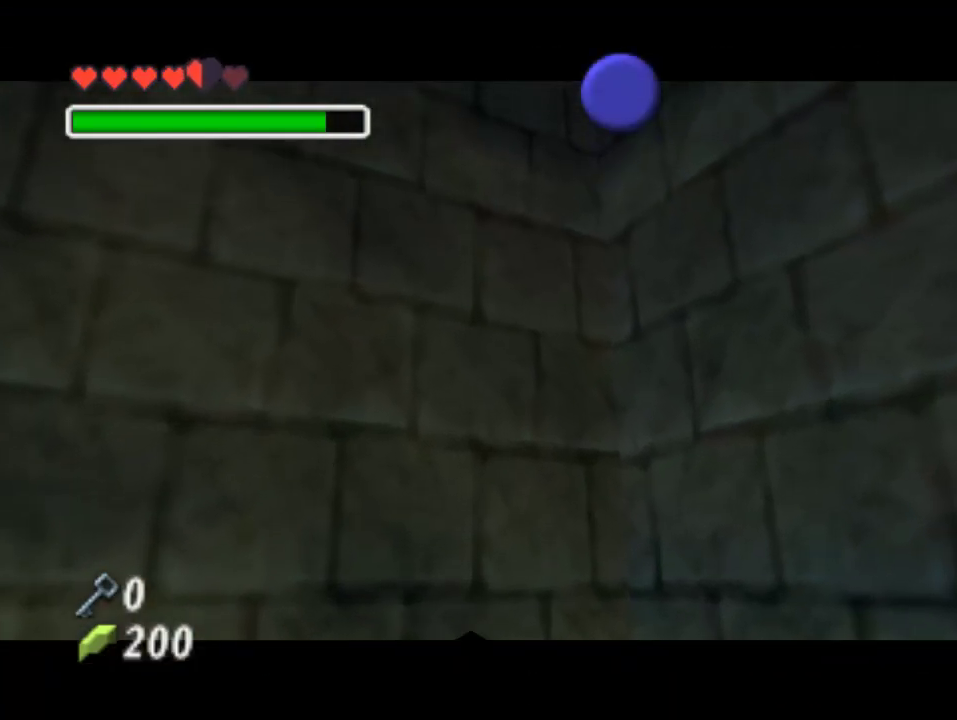
{"buttons": [], "left_stick": "center", "events": []}
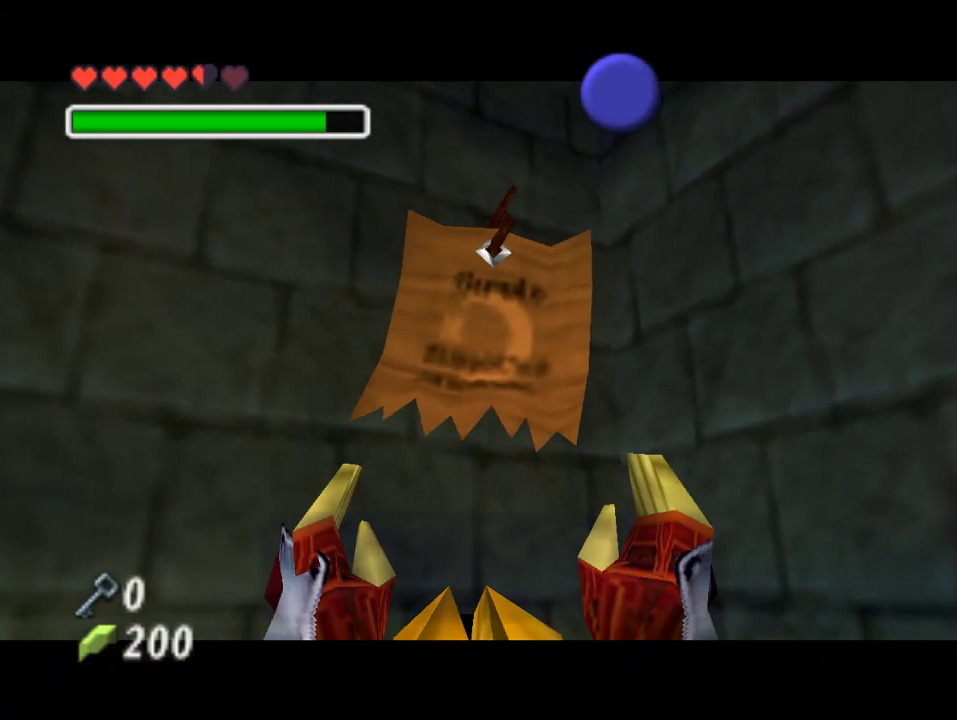
{"buttons": ["A", "B"], "left_stick": "center", "events": [[167, "B", "down"], [233, "B", "up"], [333, "A", "down"], [400, "A", "up"], [433, "B", "down"], [500, "A", "down"]]}
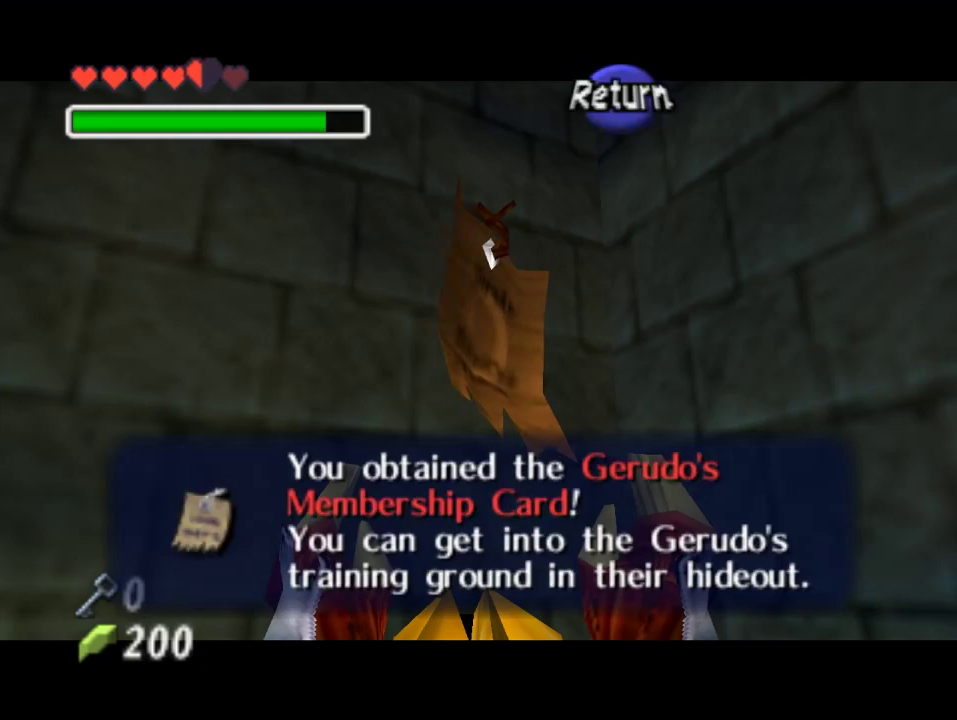
{"buttons": ["A"], "left_stick": "down-right", "events": [[33, "A", "up"], [67, "B", "up"], [167, "left_stick", "down-right"], [433, "A", "down"]]}
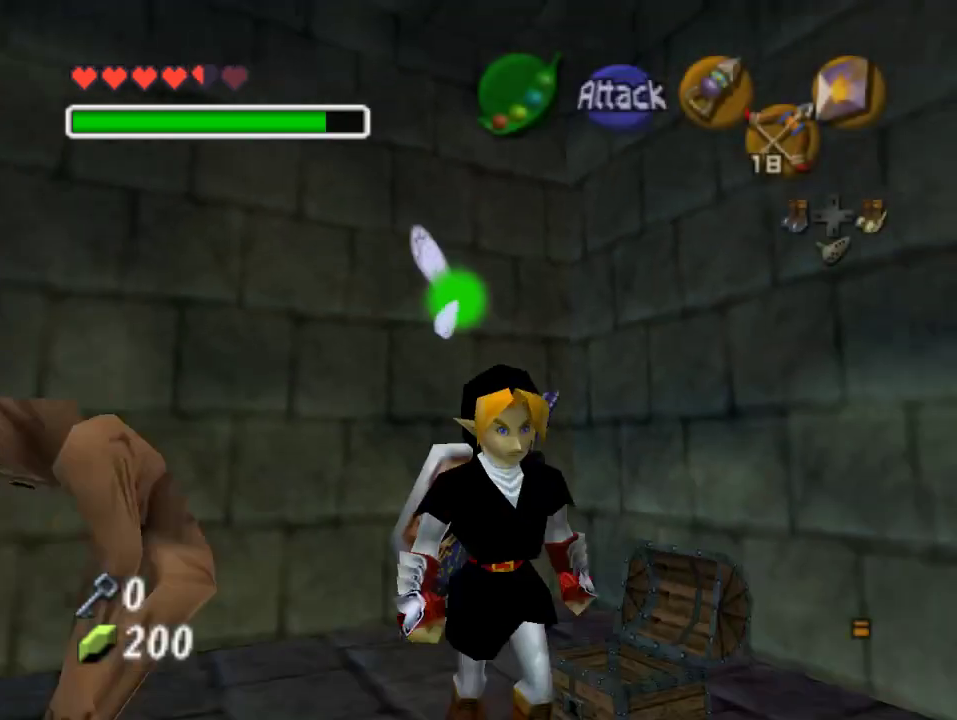
{"buttons": [], "left_stick": "up", "events": [[33, "A", "up"], [100, "left_stick", "up-right"], [167, "left_stick", "up"]]}
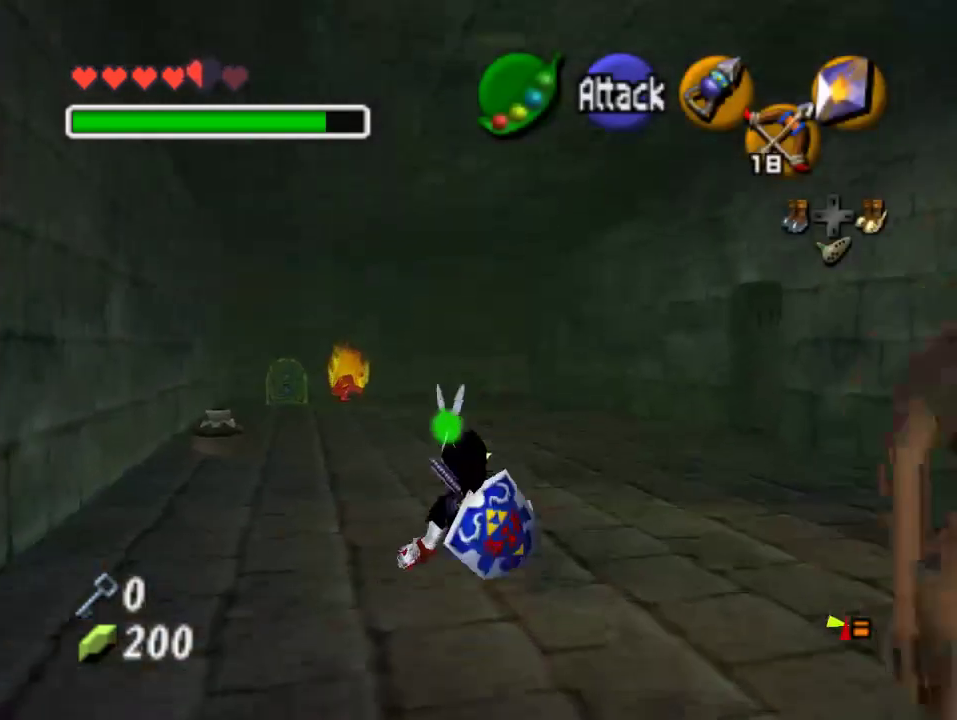
{"buttons": [], "left_stick": "up-left", "events": [[267, "left_stick", "up-left"]]}
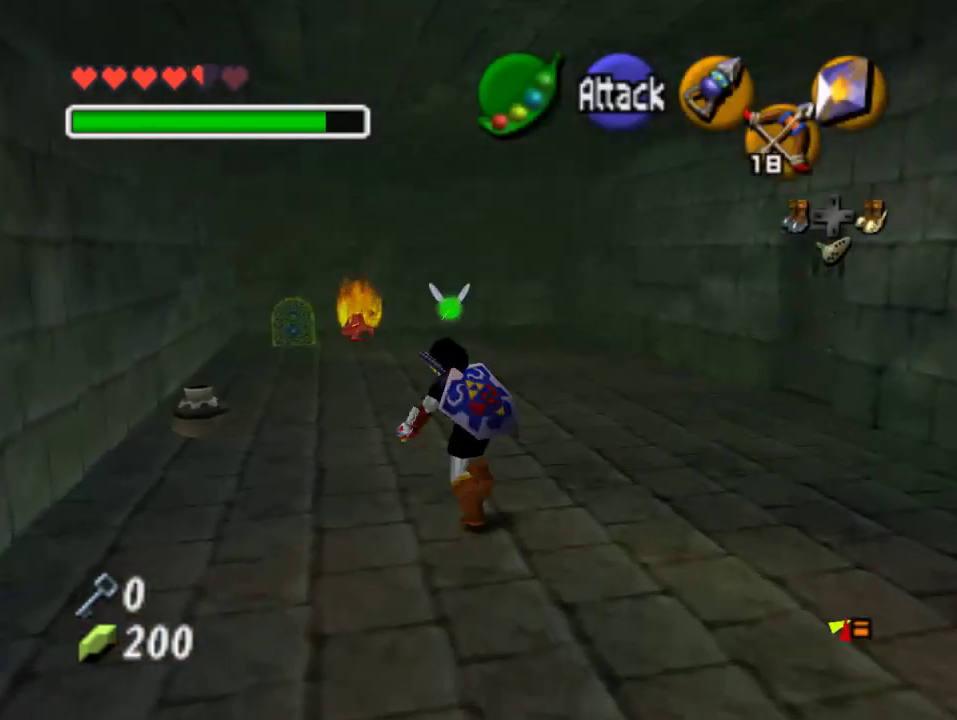
{"buttons": ["A"], "left_stick": "up", "events": [[267, "left_stick", "up"], [433, "A", "down"]]}
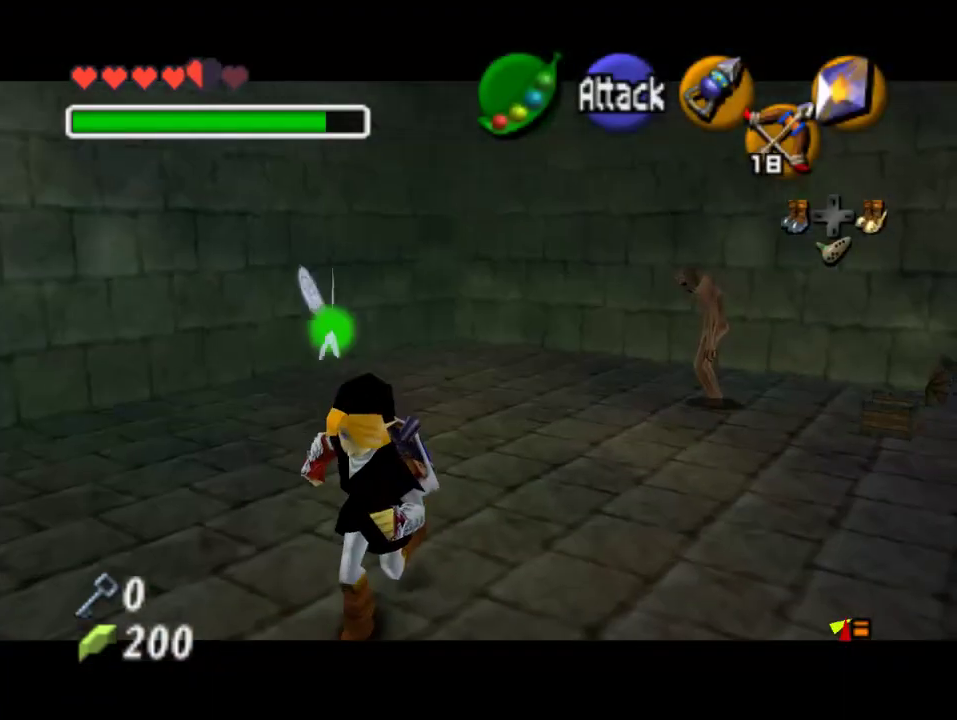
{"buttons": ["B"], "left_stick": "center", "events": [[67, "A", "up"], [100, "left_stick", "center"], [167, "A", "down"], [233, "A", "up"], [300, "A", "down"], [367, "A", "up"], [467, "B", "down"]]}
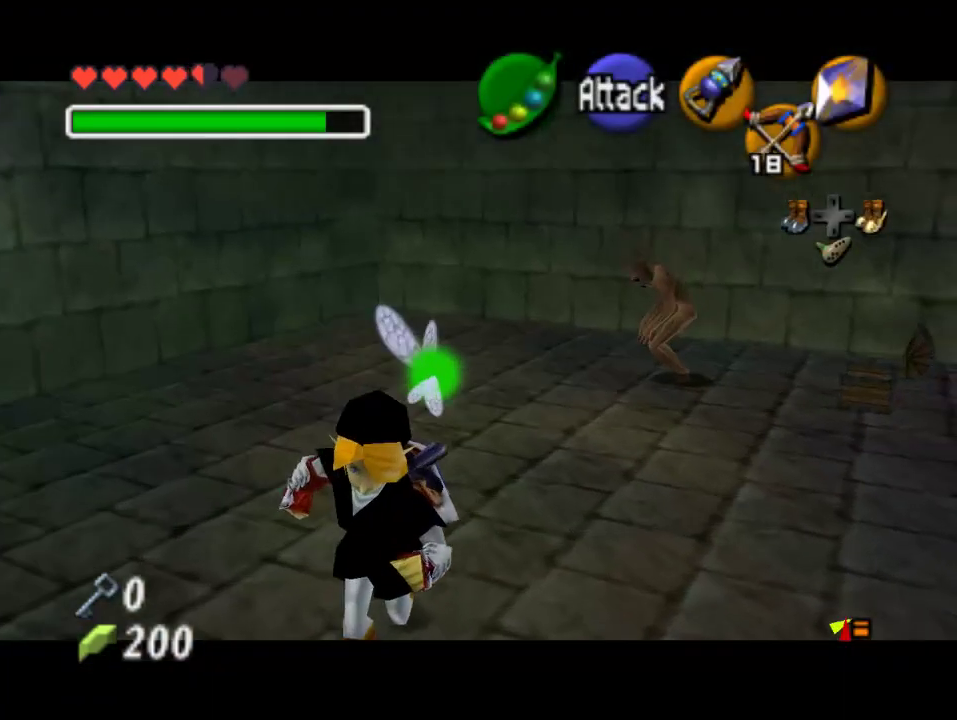
{"buttons": [], "left_stick": "center", "events": [[33, "B", "up"], [233, "A", "down"], [300, "A", "up"], [367, "A", "down"], [433, "A", "up"]]}
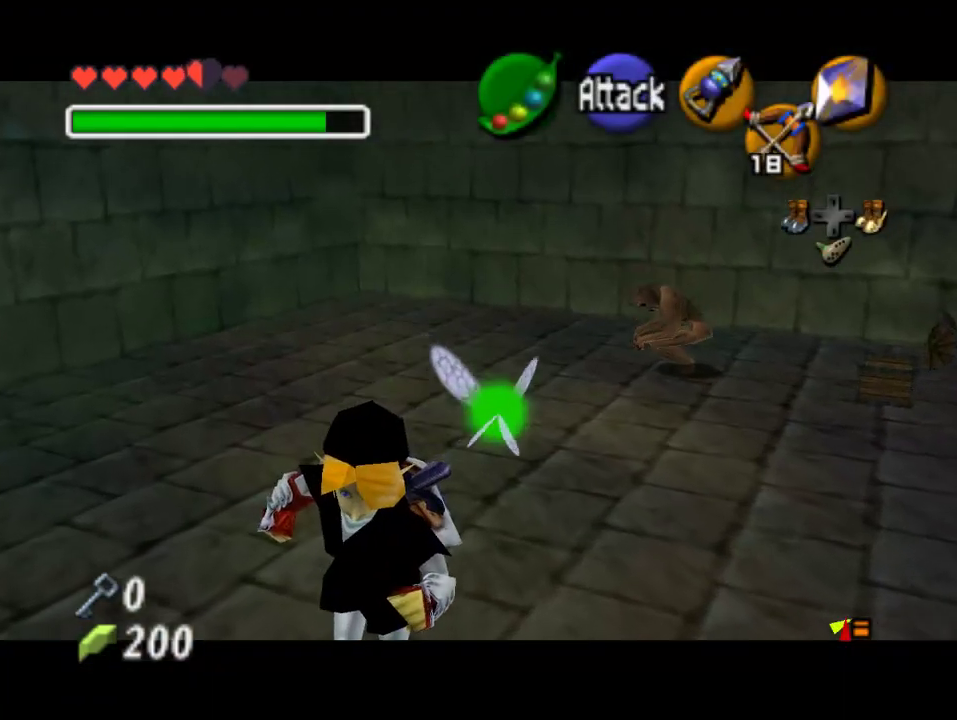
{"buttons": [], "left_stick": "center", "events": [[67, "B", "down"], [133, "A", "down"], [200, "A", "up"], [233, "B", "up"], [300, "B", "down"], [367, "B", "up"], [433, "B", "down"], [500, "B", "up"]]}
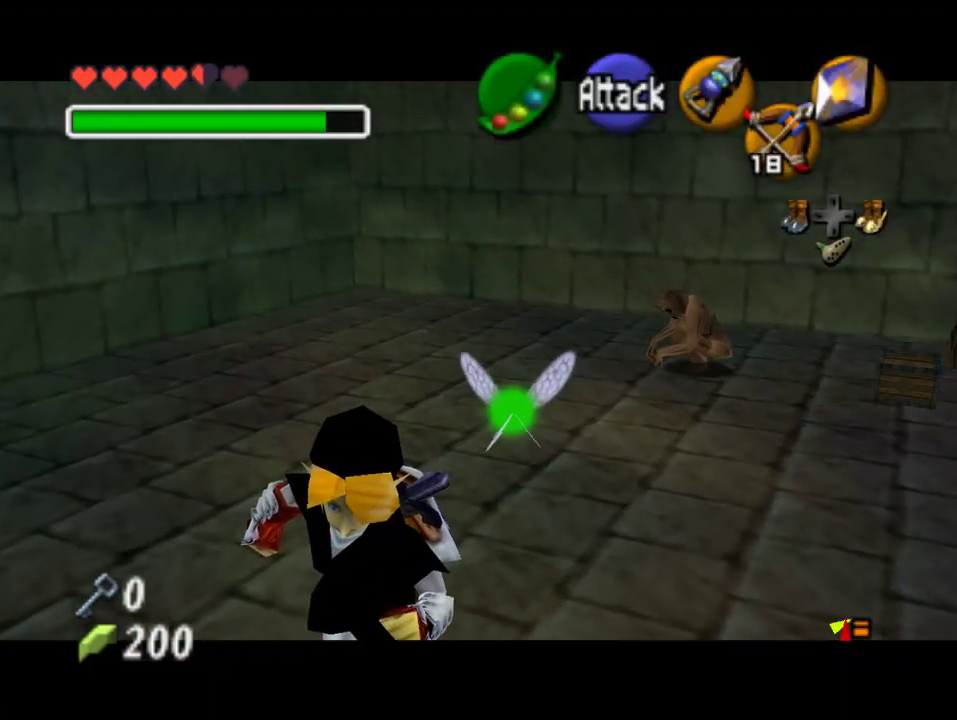
{"buttons": [], "left_stick": "down-left", "events": [[67, "B", "down"], [133, "B", "up"], [333, "left_stick", "down"], [400, "left_stick", "down-left"]]}
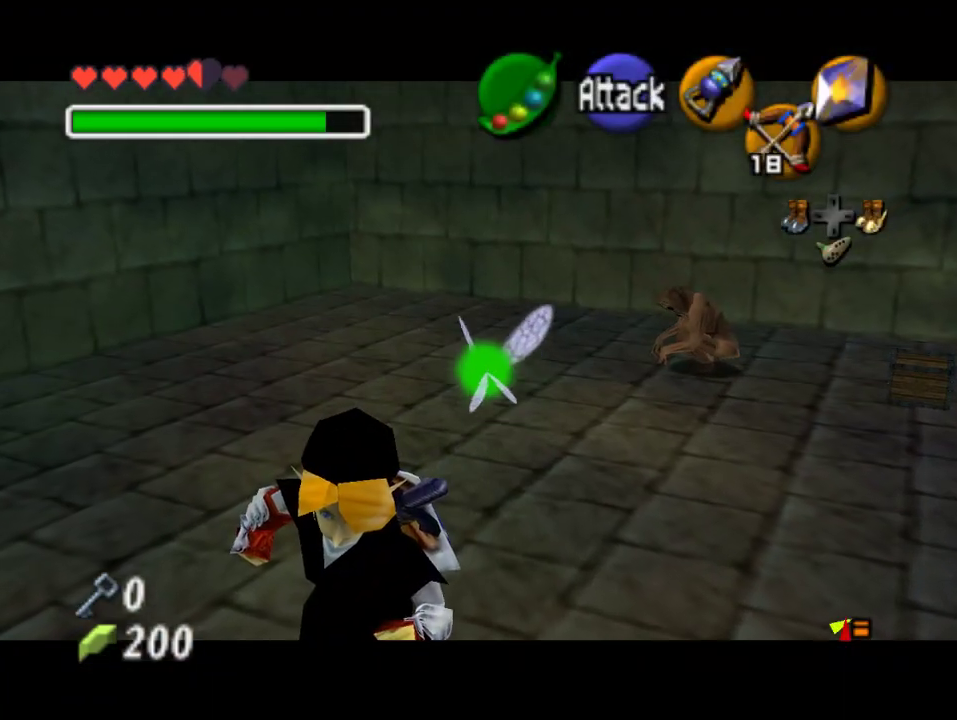
{"buttons": [], "left_stick": "down-left", "events": [[67, "A", "down"], [133, "A", "up"], [200, "A", "down"], [300, "A", "up"], [367, "A", "down"], [467, "A", "up"]]}
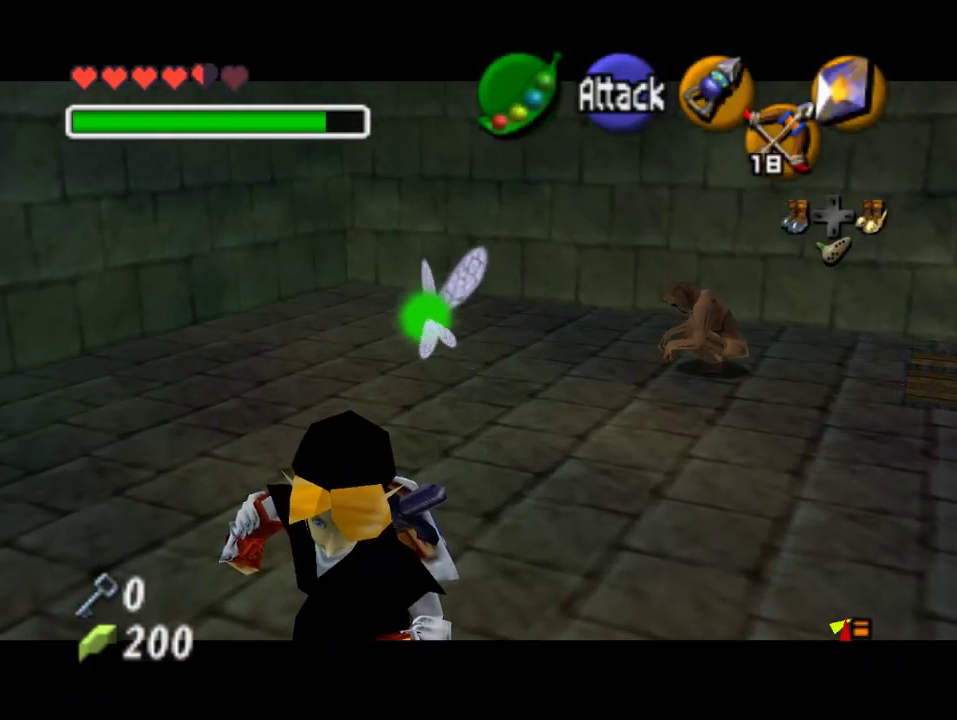
{"buttons": ["A"], "left_stick": "down-left", "events": [[67, "A", "down"], [300, "A", "up"], [467, "A", "down"]]}
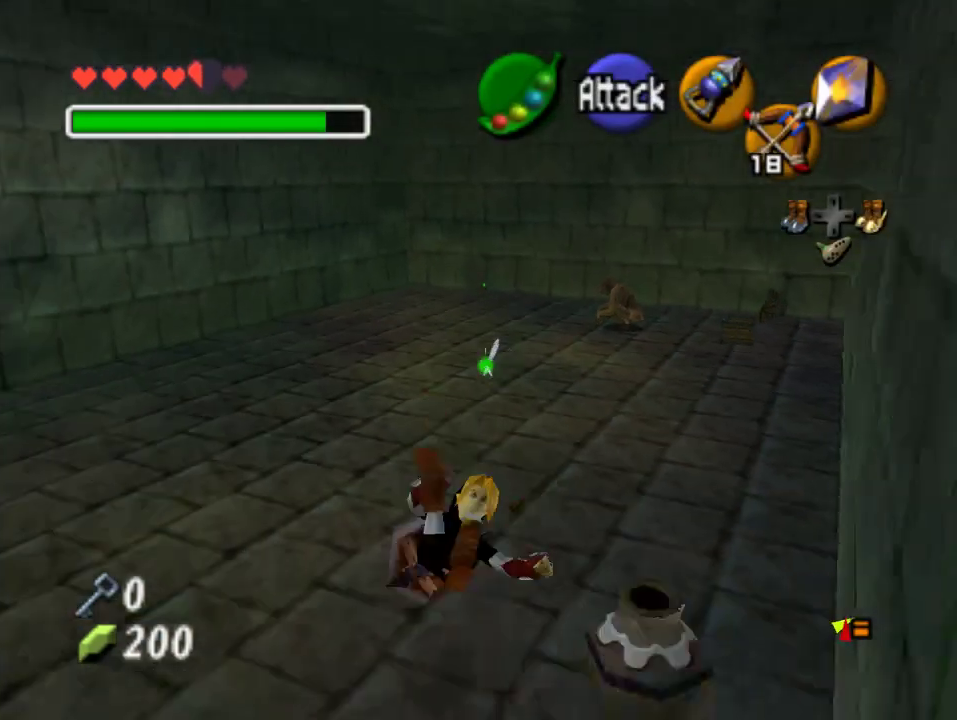
{"buttons": [], "left_stick": "up", "events": [[67, "A", "up"], [167, "left_stick", "up"]]}
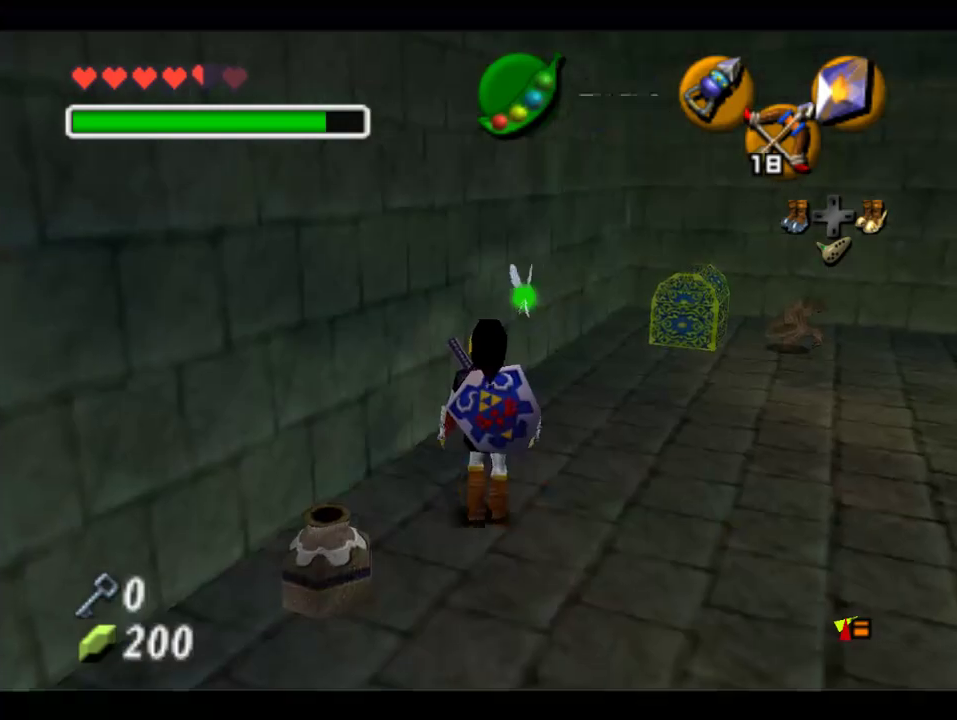
{"buttons": [], "left_stick": "up-right", "events": [[33, "left_stick", "up-right"]]}
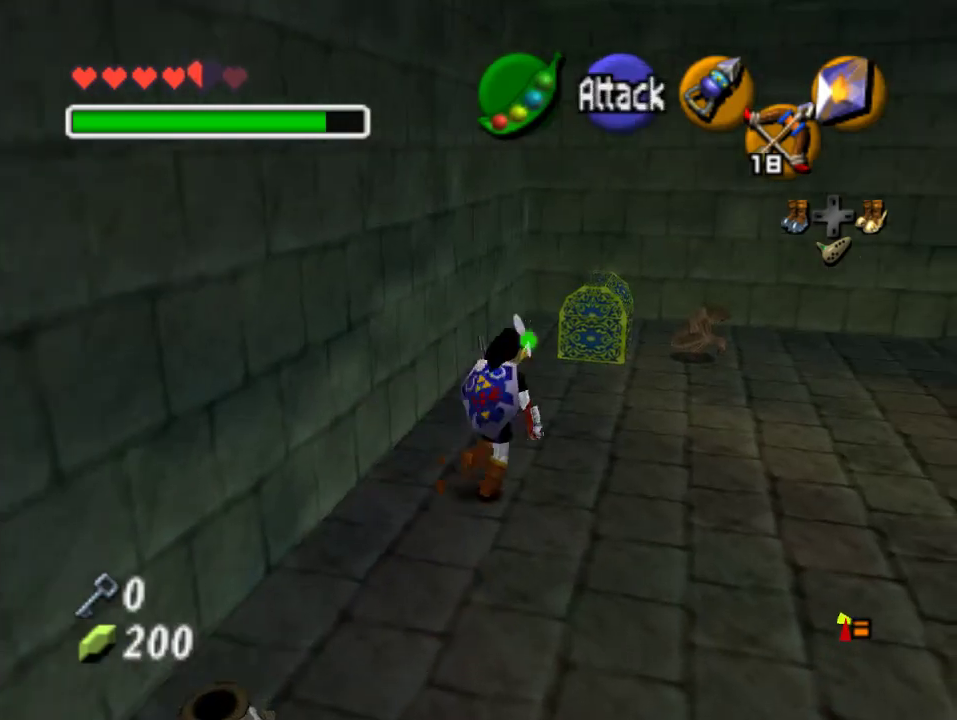
{"buttons": [], "left_stick": "up-right", "events": []}
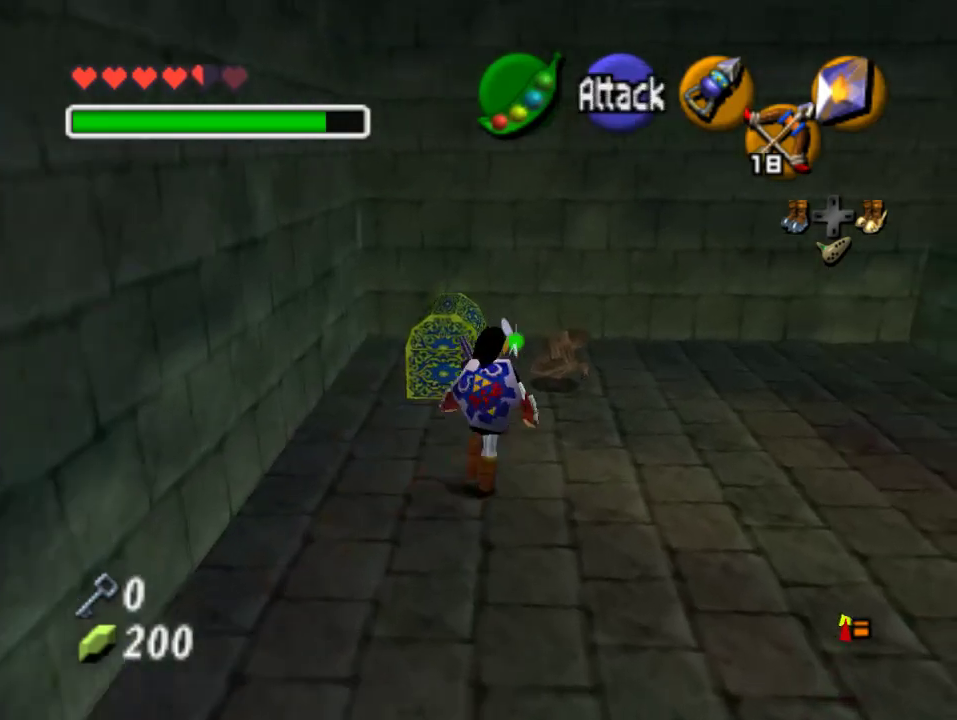
{"buttons": [], "left_stick": "left", "events": [[233, "left_stick", "up"], [400, "left_stick", "up-left"], [500, "left_stick", "left"]]}
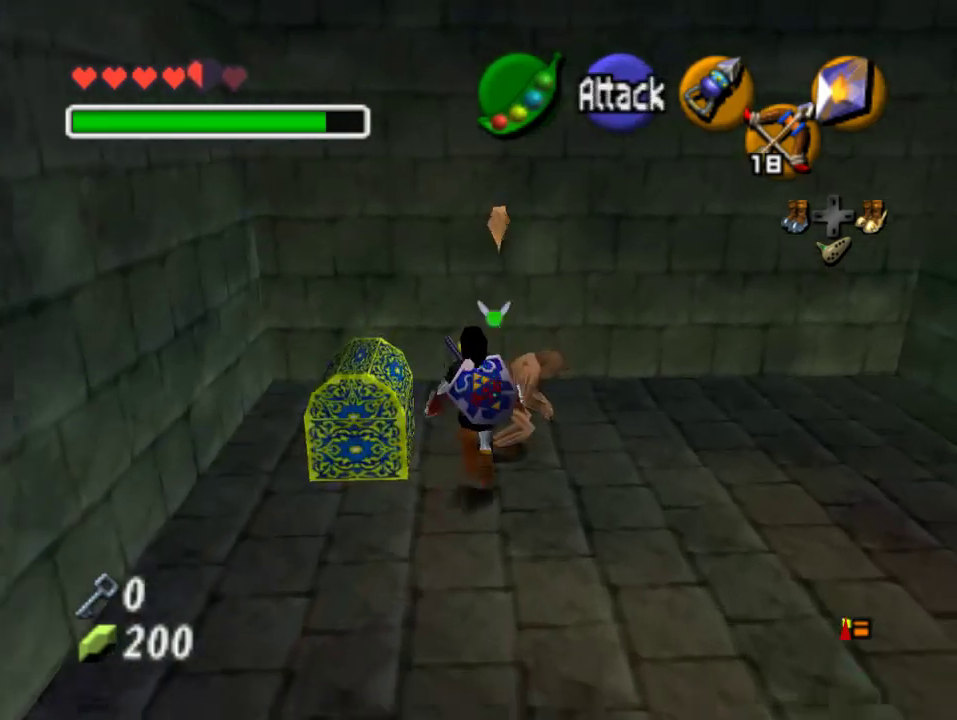
{"buttons": [], "left_stick": "center", "events": [[133, "left_stick", "center"], [367, "A", "down"], [433, "A", "up"]]}
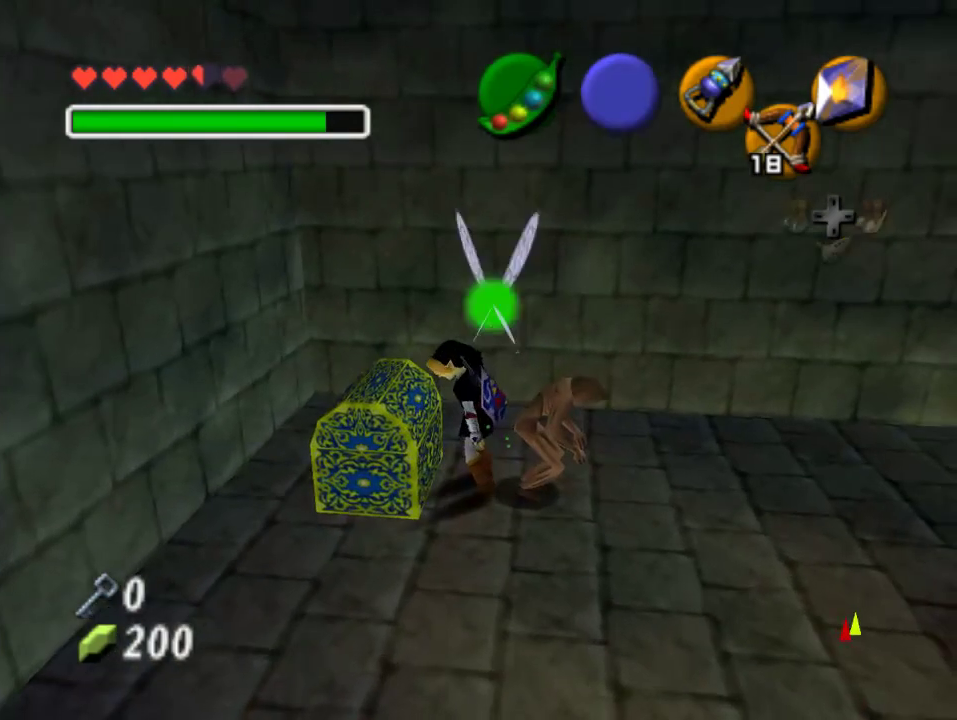
{"buttons": [], "left_stick": "center", "events": []}
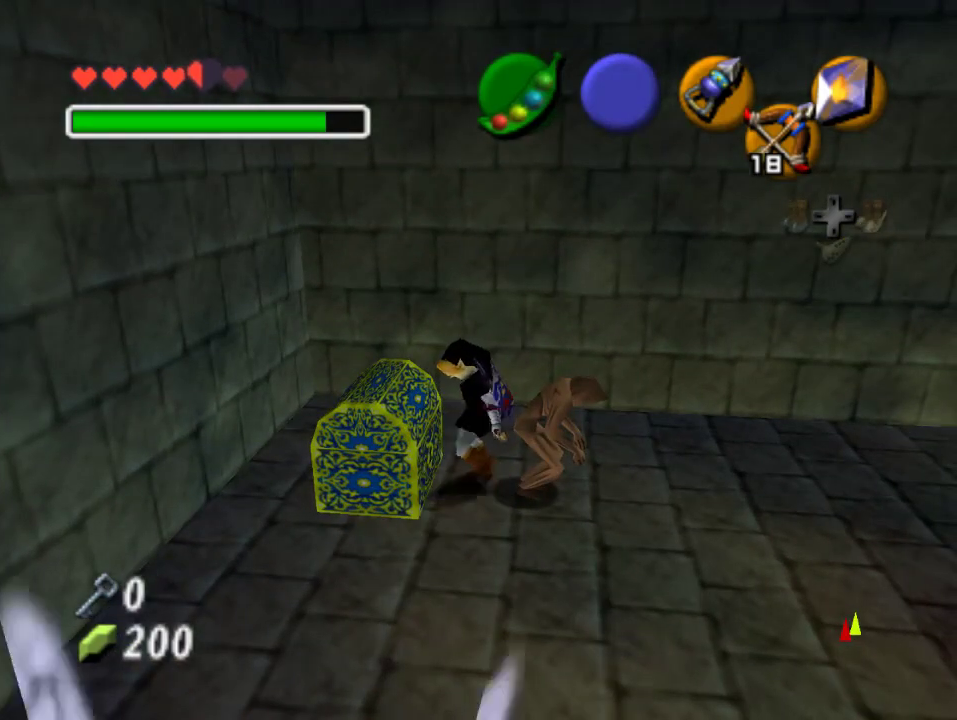
{"buttons": [], "left_stick": "center", "events": []}
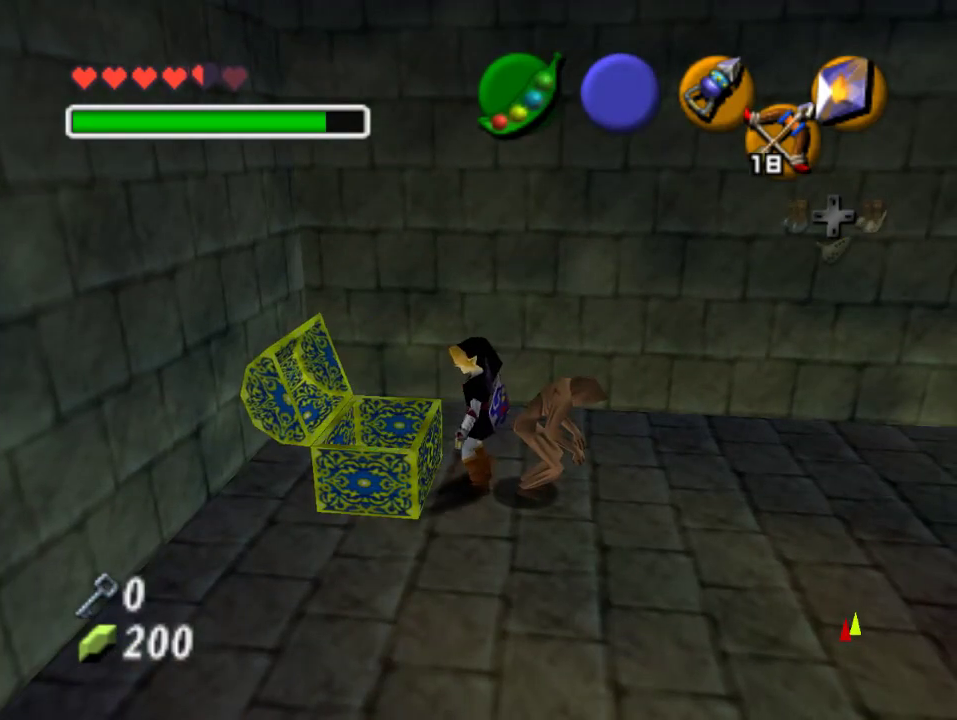
{"buttons": [], "left_stick": "center", "events": []}